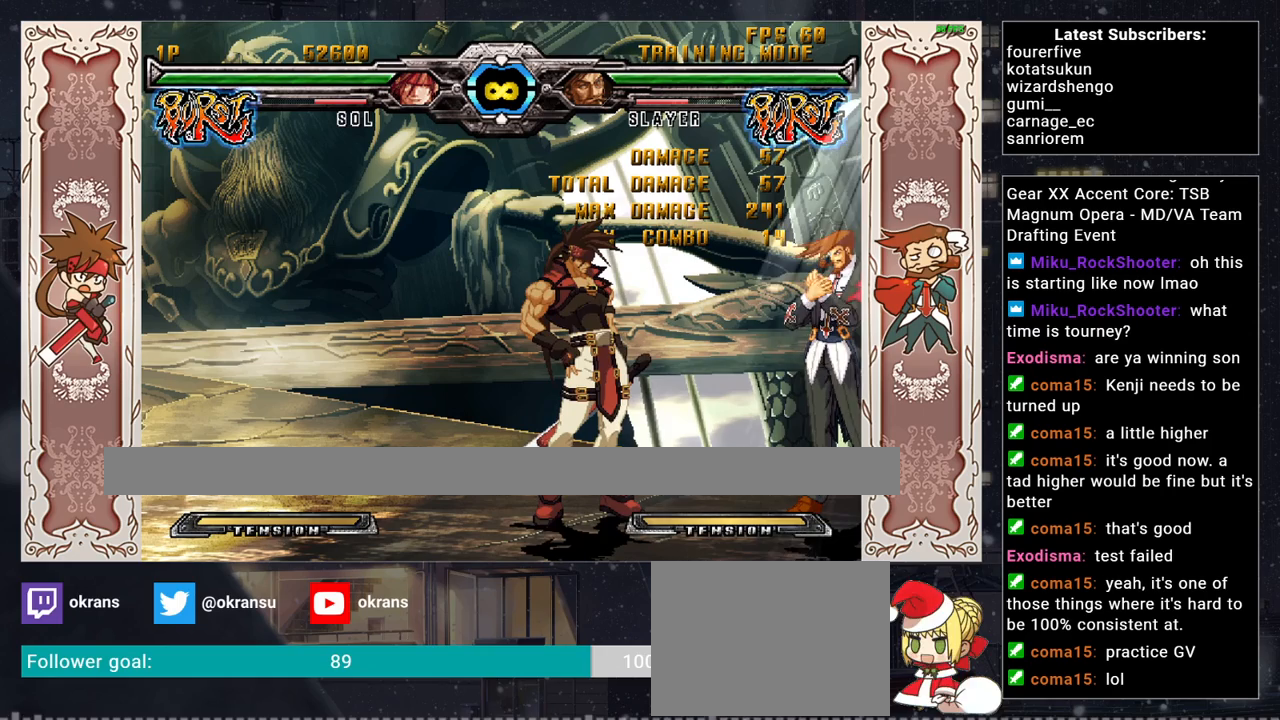
Gameplay with a controller (arcade stick); each line is a JSON object with the inputs held at the frame after it. "events" lists button and stick changes between this image and that frame as [ms after this image, input, new state], when the widget could be followed in between. Not read: L3 R3.
{"buttons": [], "left_stick": "center", "events": []}
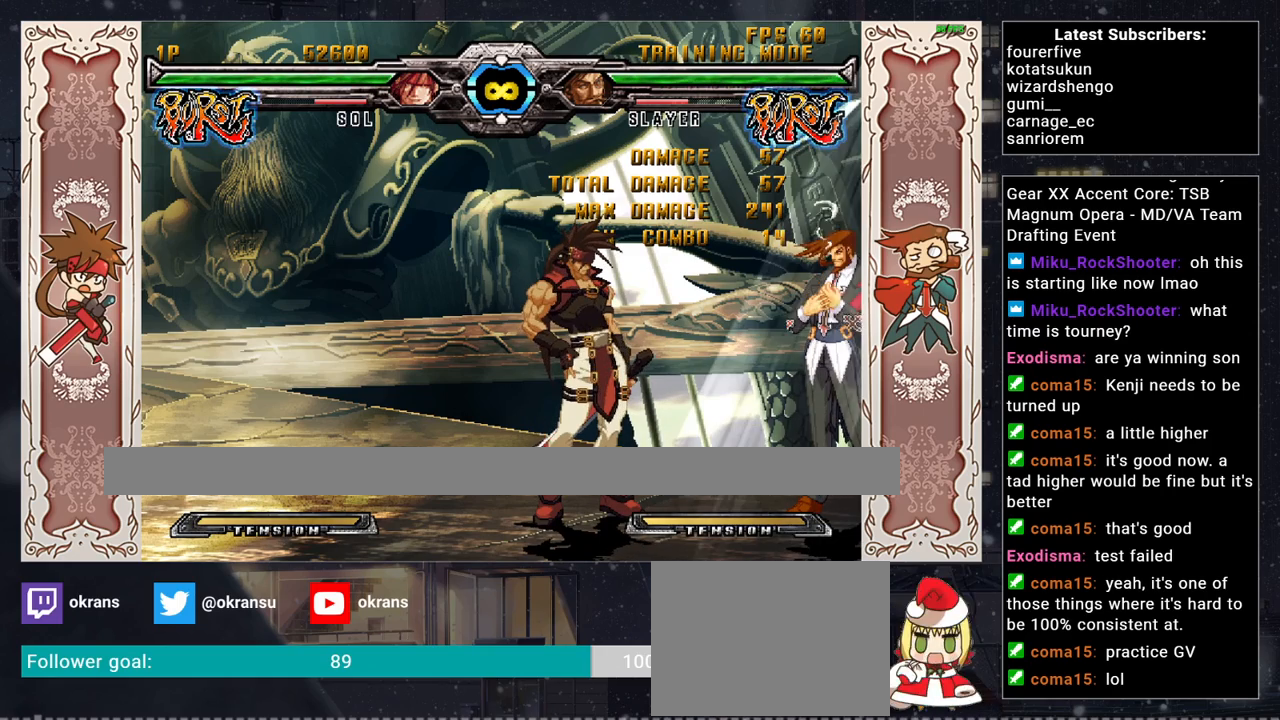
{"buttons": [], "left_stick": "center", "events": []}
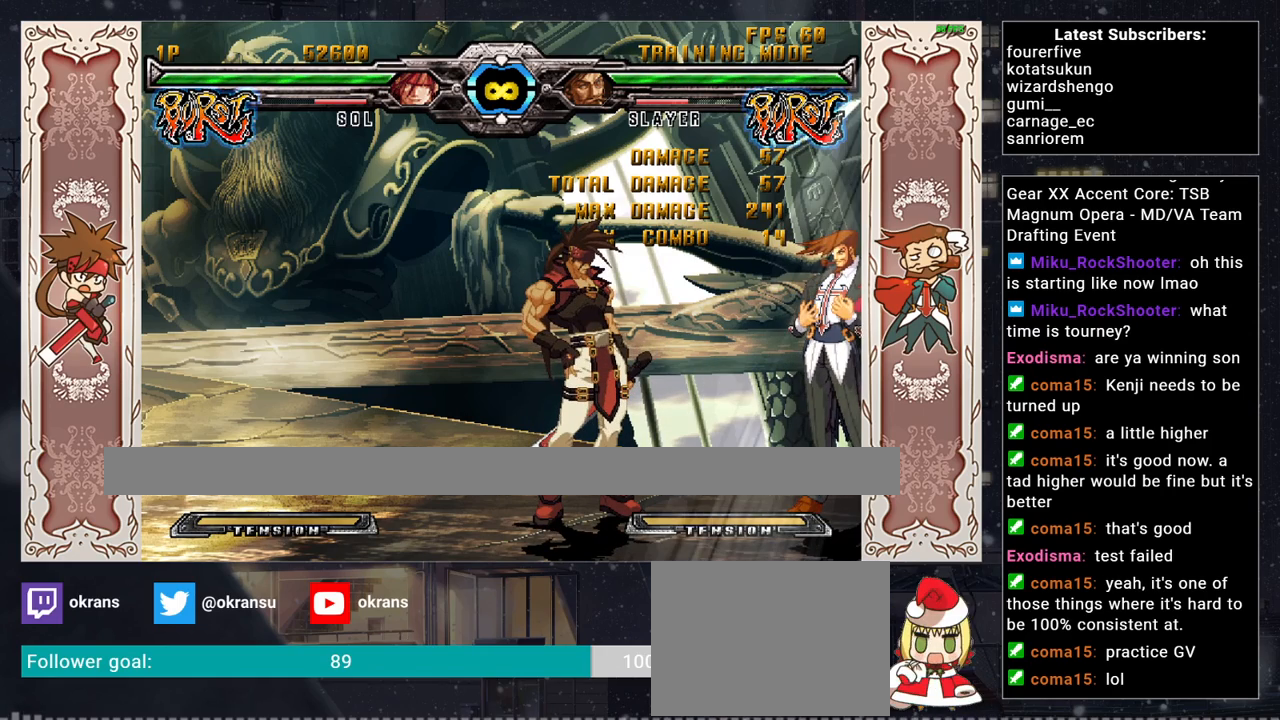
{"buttons": [], "left_stick": "center", "events": []}
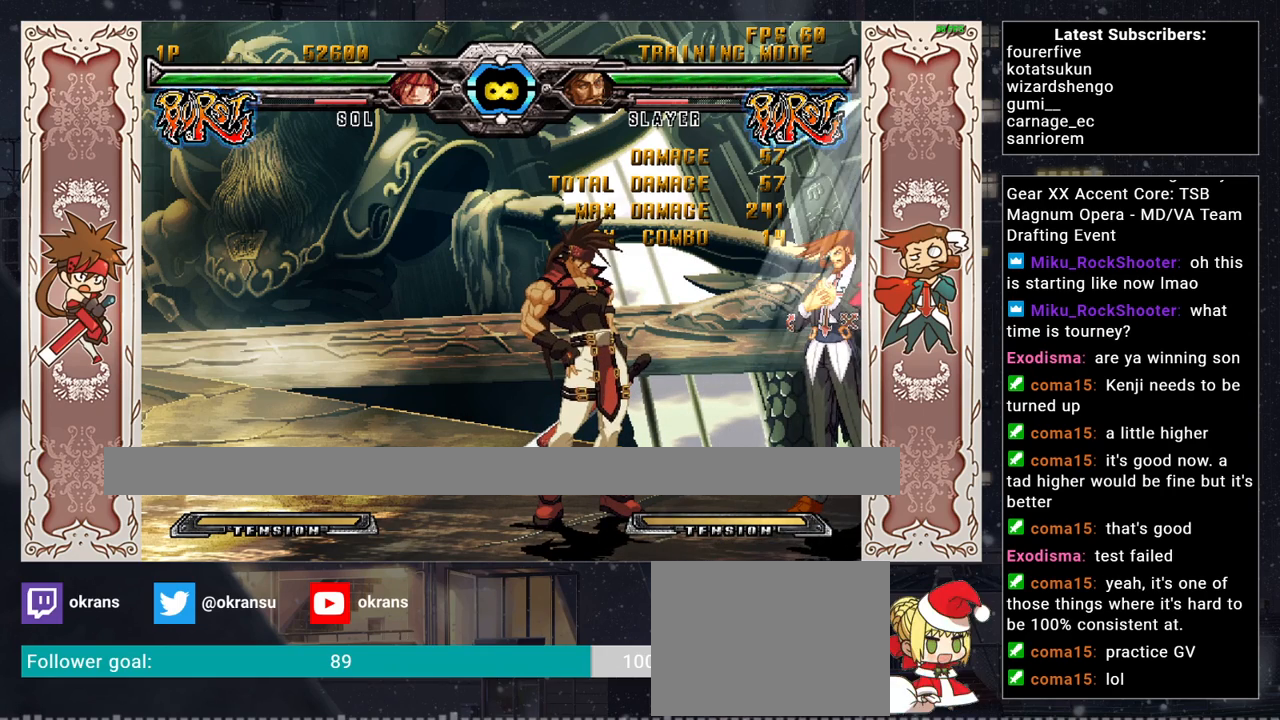
{"buttons": [], "left_stick": "center", "events": []}
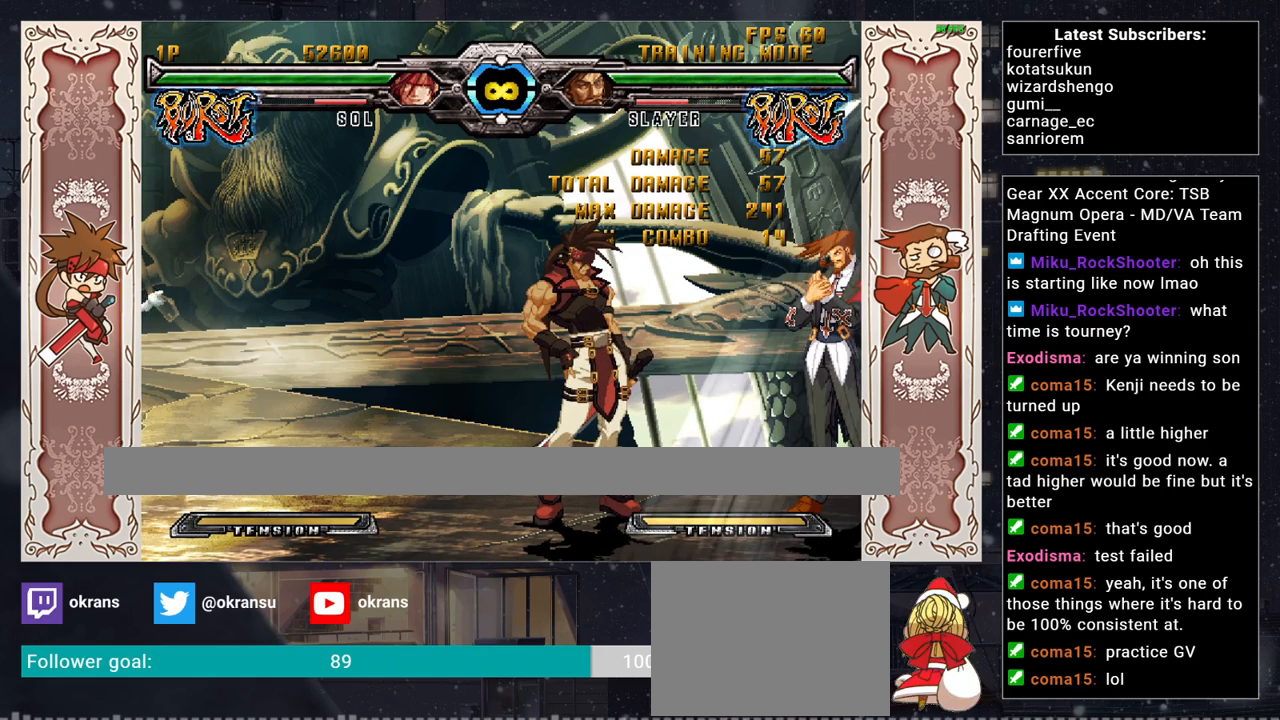
{"buttons": [], "left_stick": "center", "events": []}
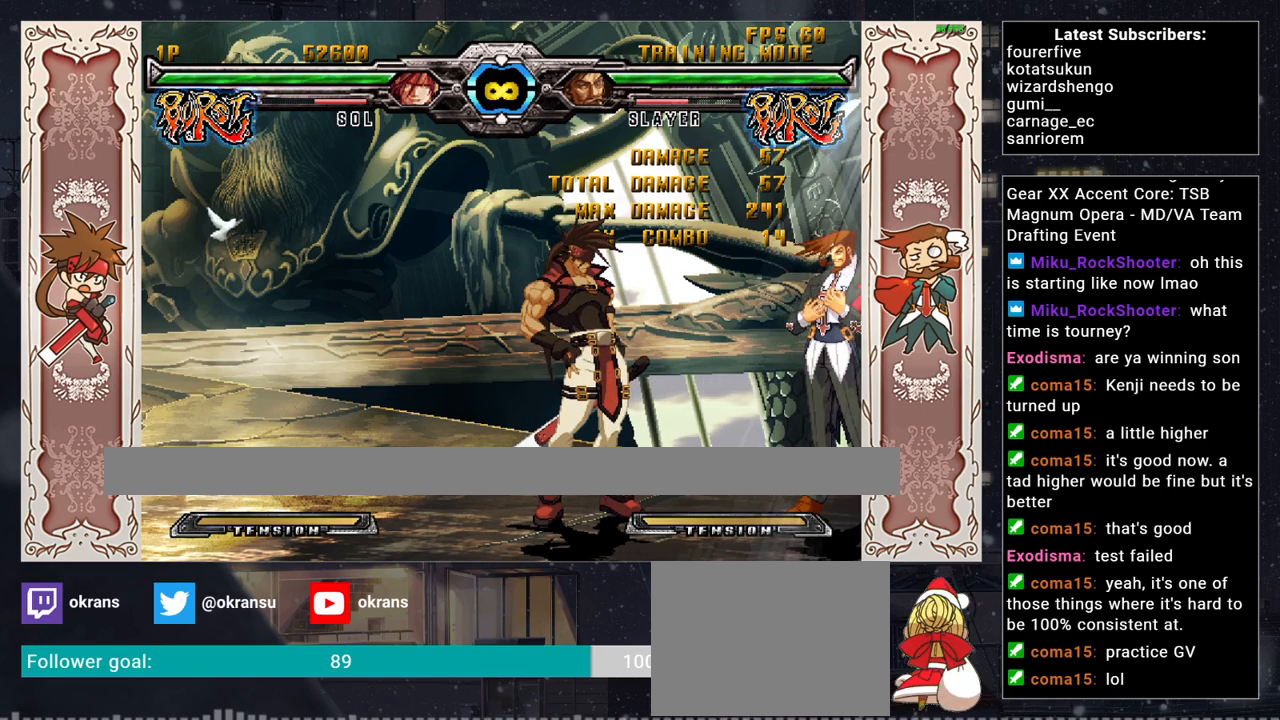
{"buttons": [], "left_stick": "center", "events": []}
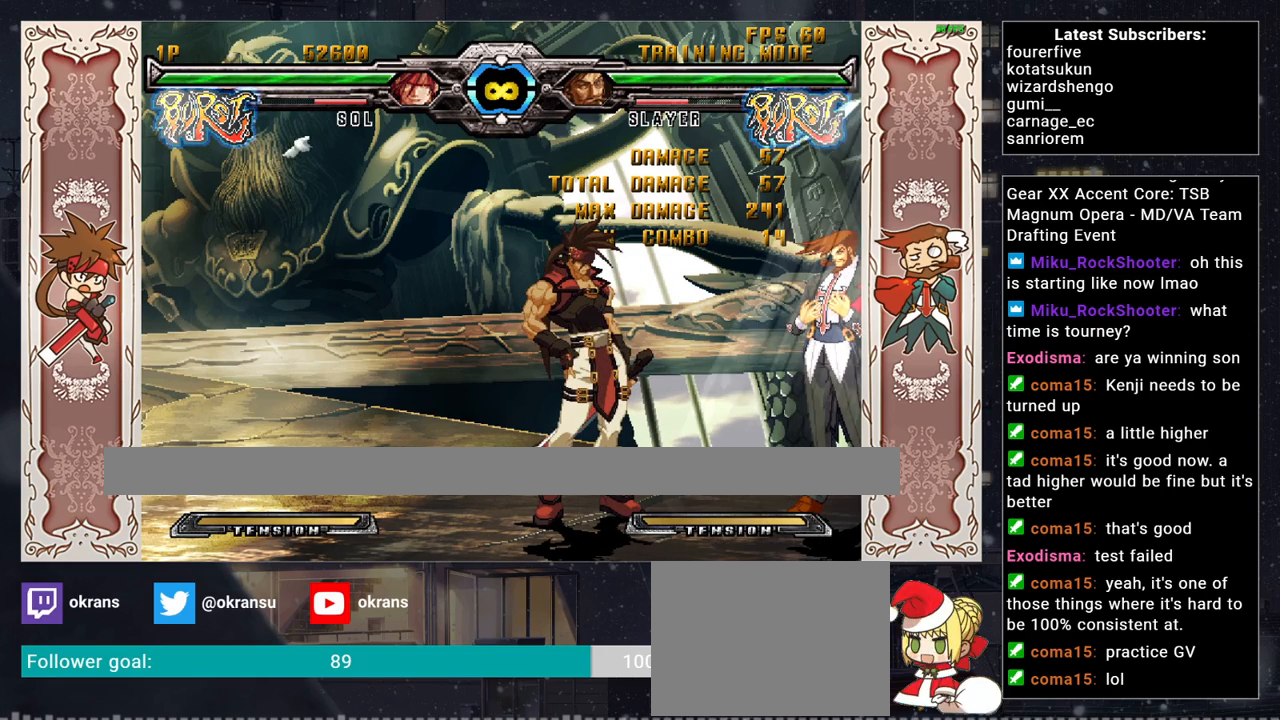
{"buttons": [], "left_stick": "center", "events": []}
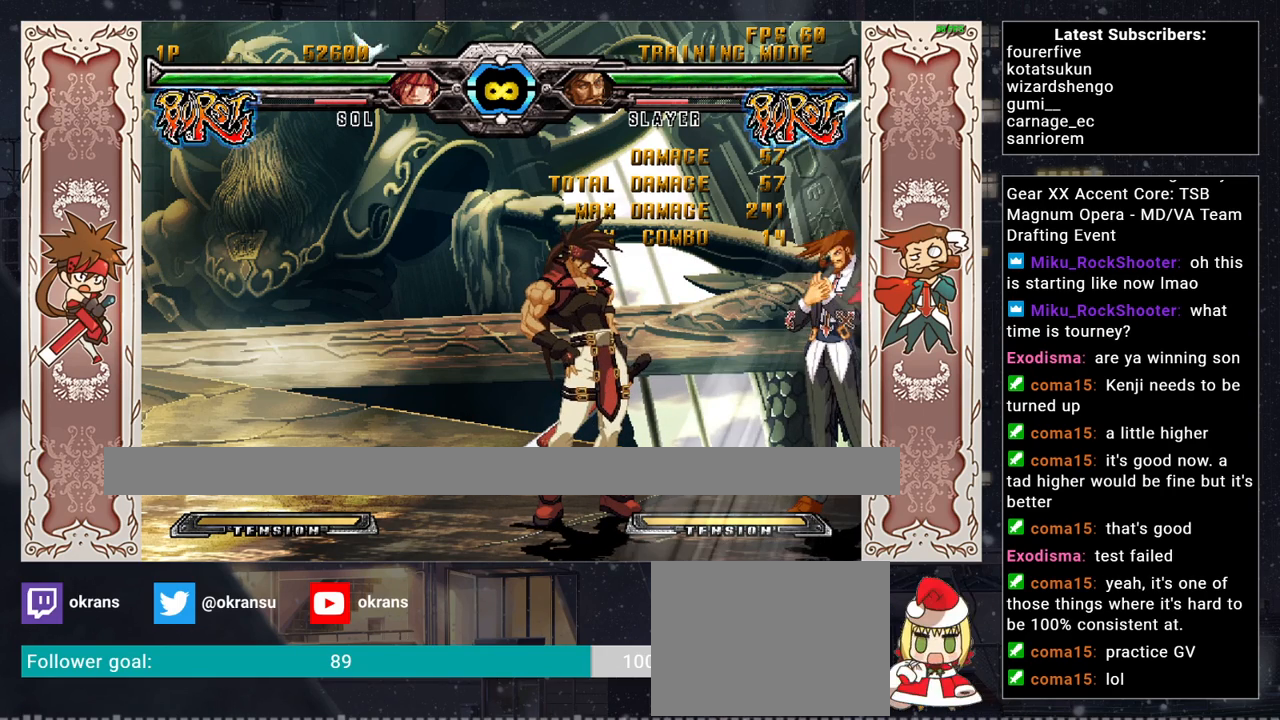
{"buttons": [], "left_stick": "center", "events": []}
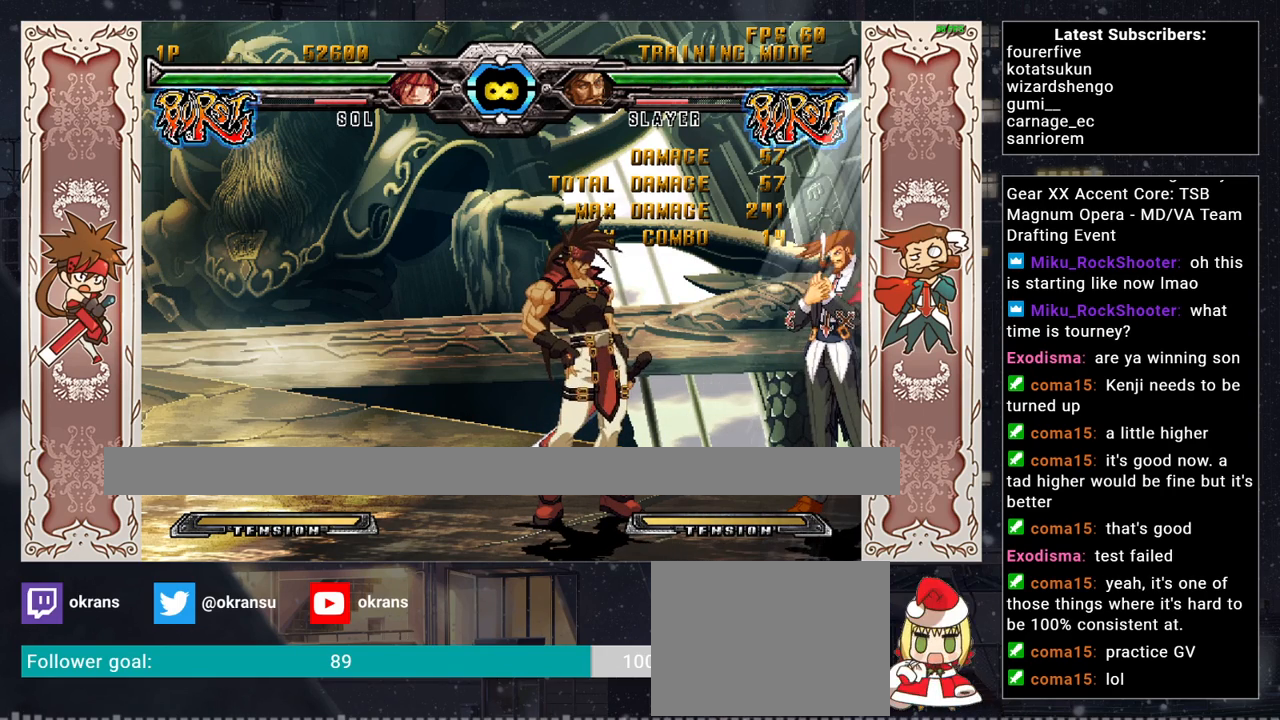
{"buttons": [], "left_stick": "left", "events": [[317, "left_stick", "left"]]}
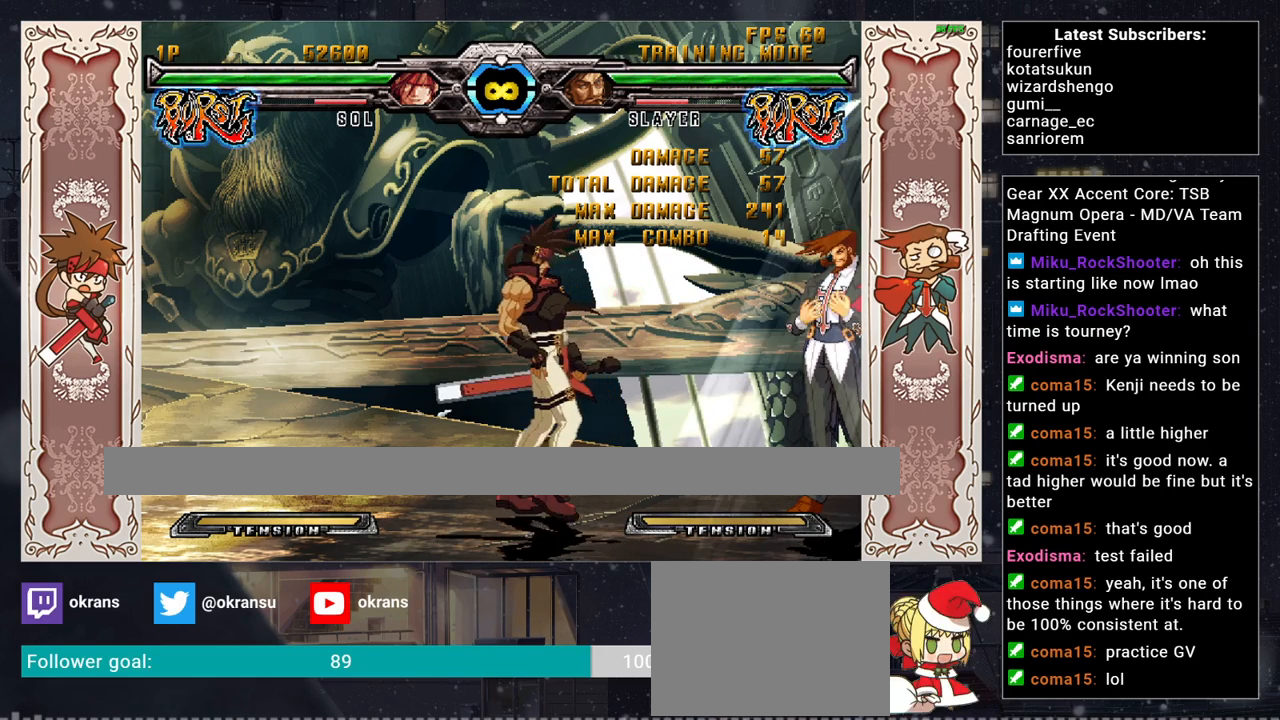
{"buttons": [], "left_stick": "up-right", "events": [[233, "left_stick", "center"], [467, "left_stick", "up-right"]]}
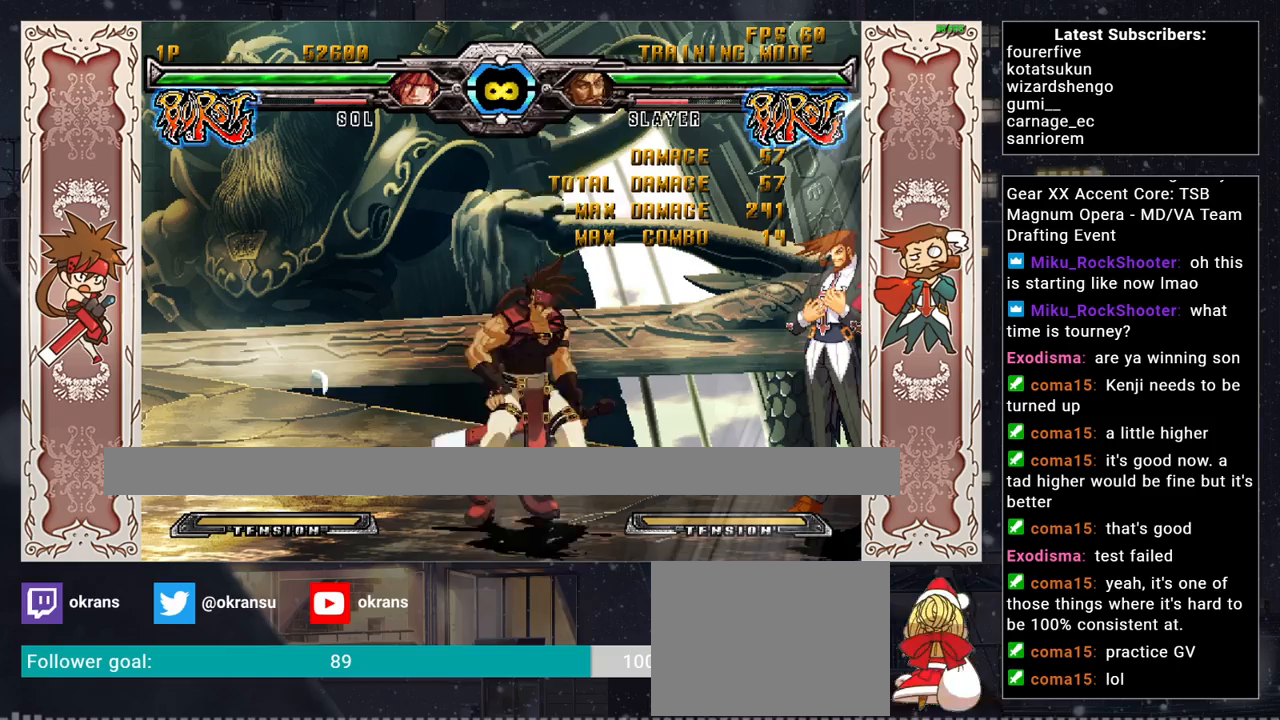
{"buttons": ["R1"], "left_stick": "center", "events": [[350, "R1", "down"], [367, "left_stick", "center"]]}
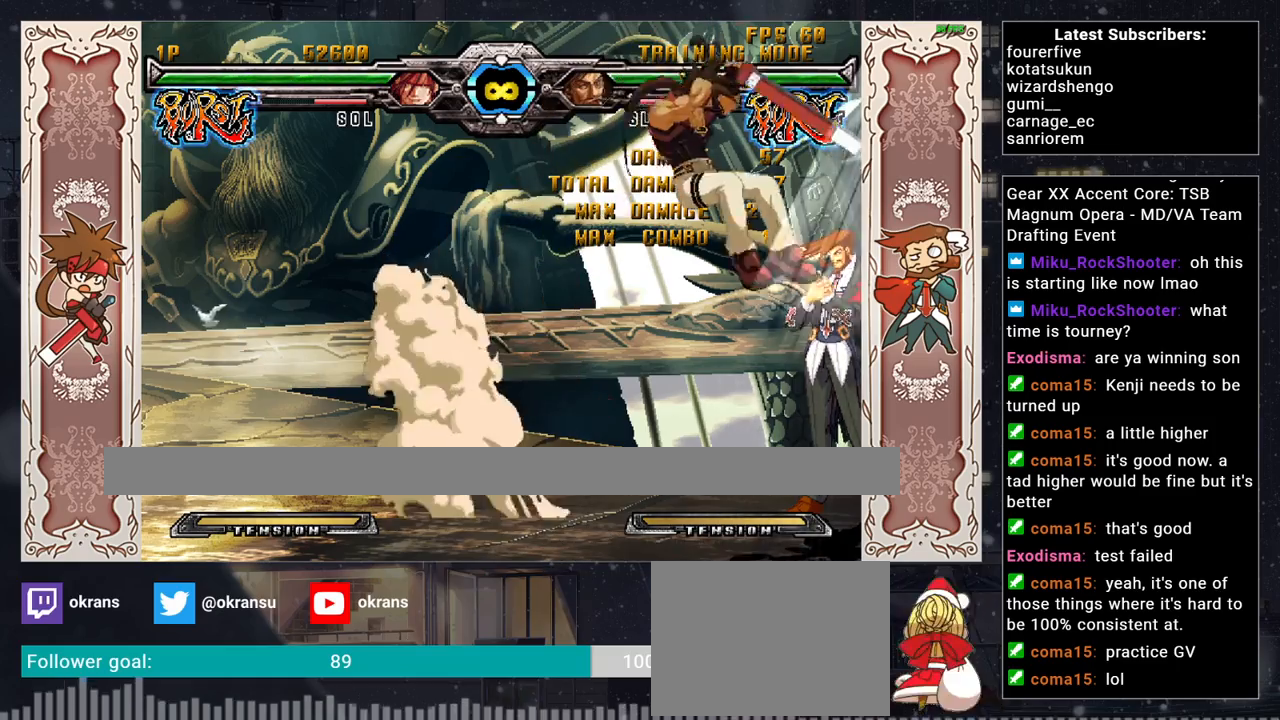
{"buttons": [], "left_stick": "center", "events": [[83, "R1", "up"]]}
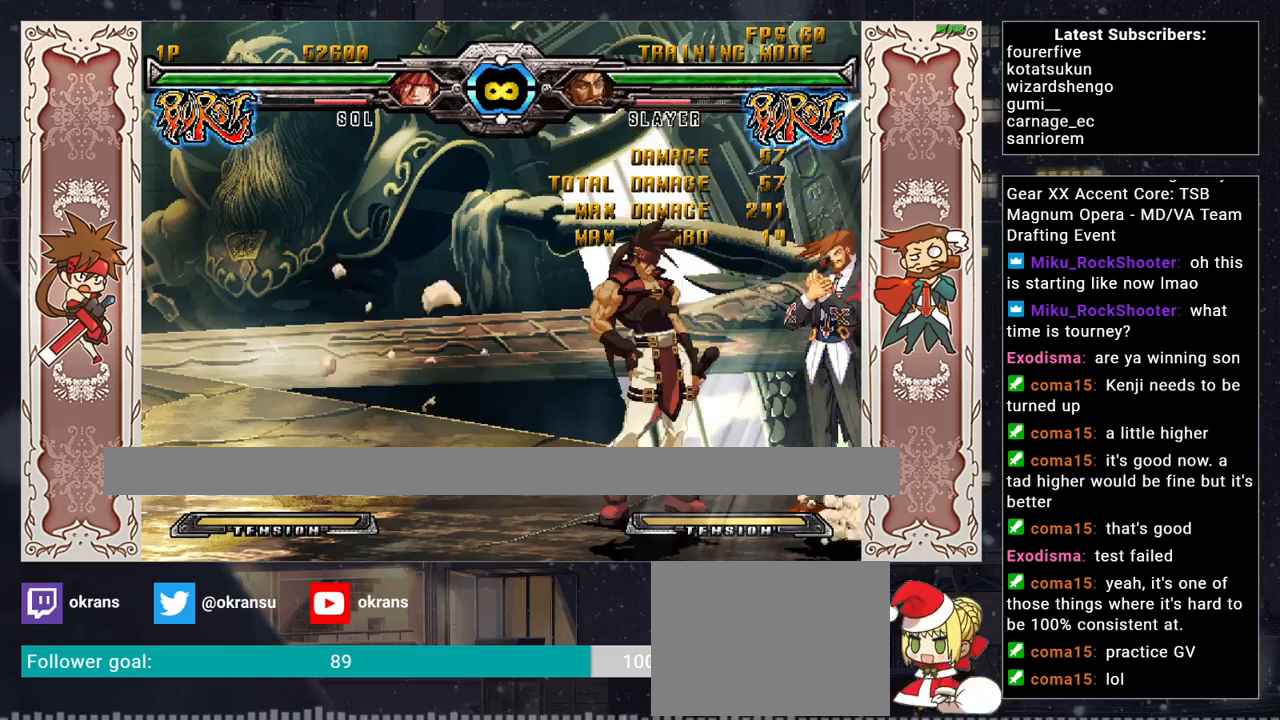
{"buttons": ["R1"], "left_stick": "center", "events": [[83, "left_stick", "right"], [133, "left_stick", "up-right"], [300, "left_stick", "center"], [467, "R1", "down"]]}
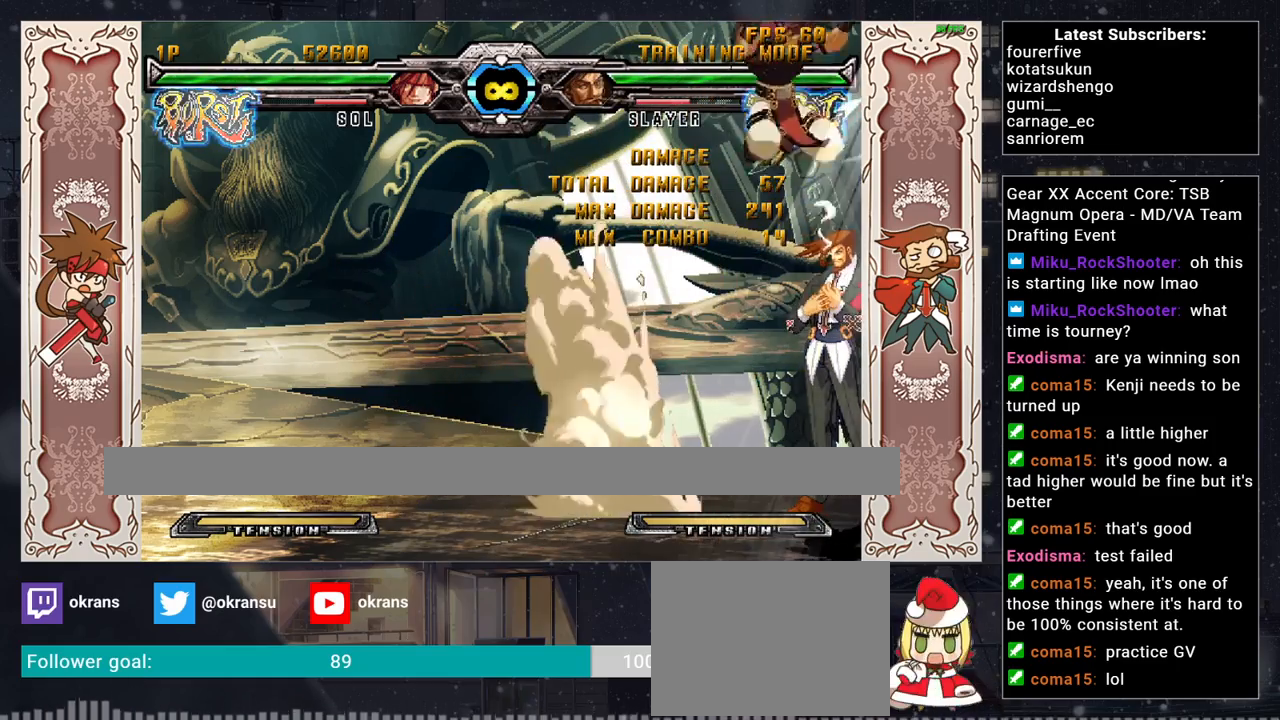
{"buttons": [], "left_stick": "center", "events": [[233, "R1", "up"]]}
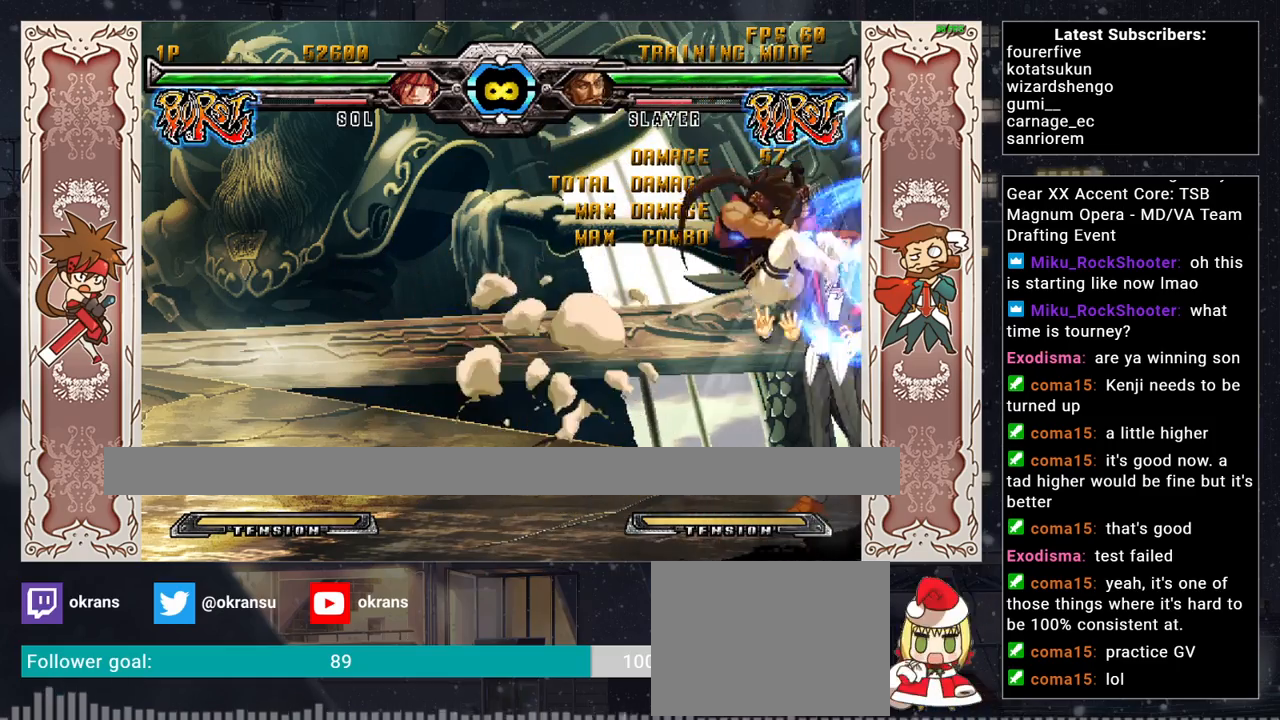
{"buttons": [], "left_stick": "center", "events": [[50, "left_stick", "right"], [117, "left_stick", "center"], [167, "left_stick", "right"], [333, "left_stick", "center"]]}
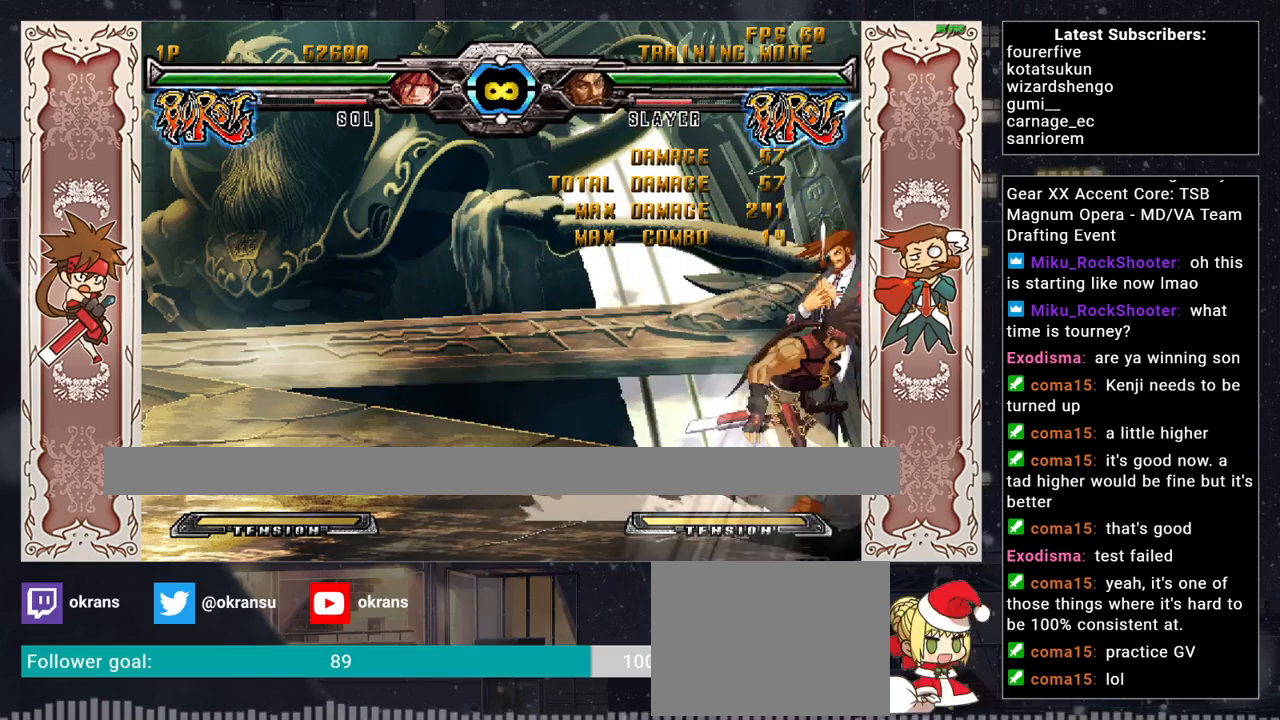
{"buttons": [], "left_stick": "center", "events": [[283, "left_stick", "up-right"], [483, "left_stick", "center"]]}
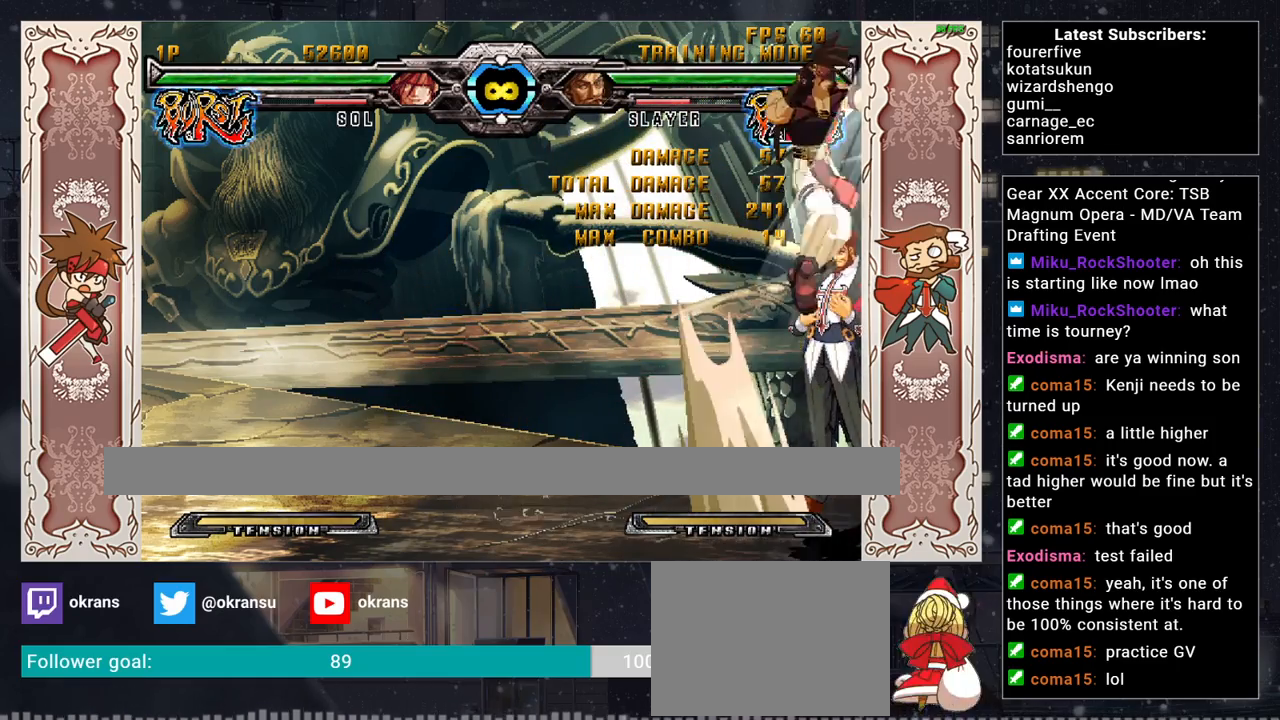
{"buttons": [], "left_stick": "center", "events": [[233, "R1", "down"], [450, "R1", "up"]]}
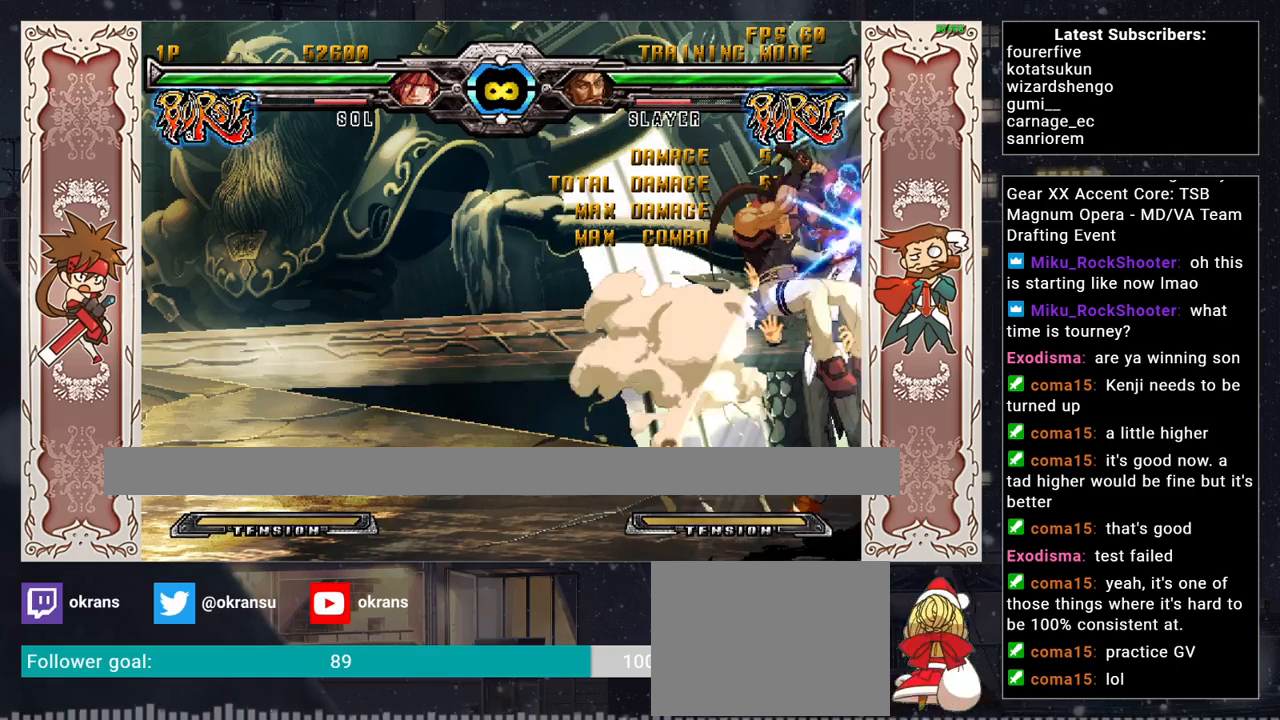
{"buttons": [], "left_stick": "right", "events": [[300, "left_stick", "right"], [400, "left_stick", "center"], [467, "left_stick", "right"]]}
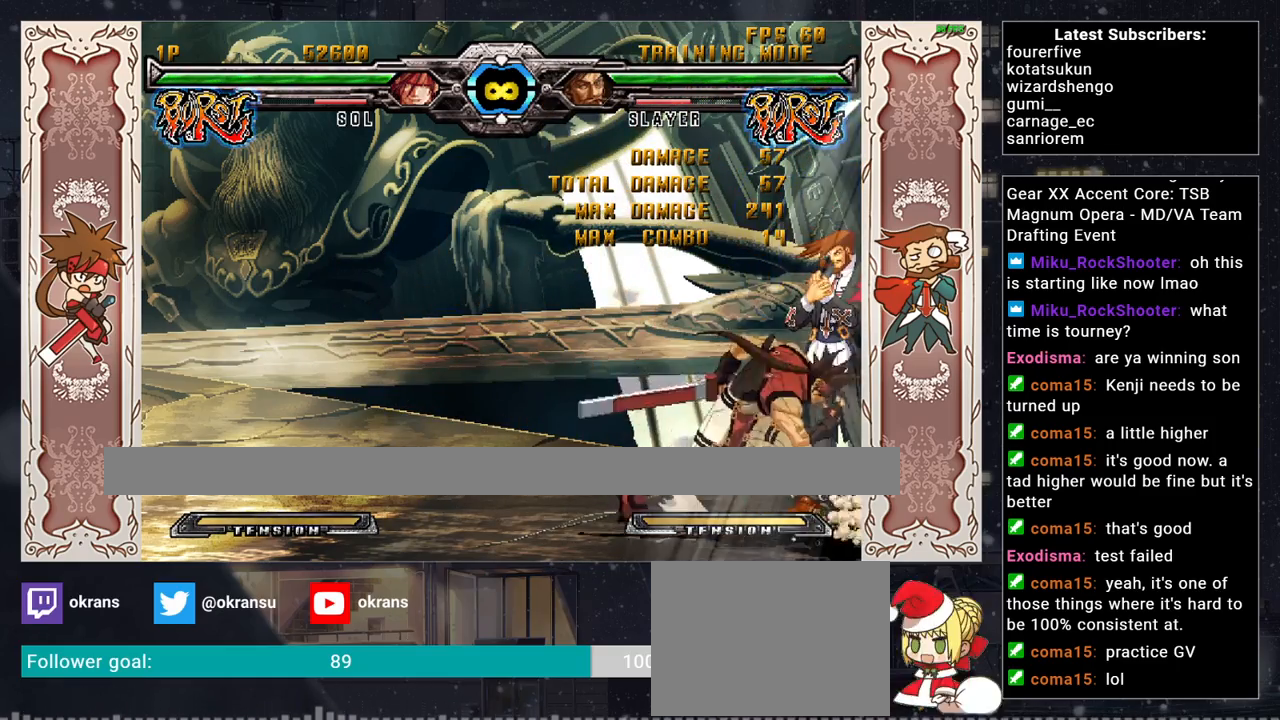
{"buttons": [], "left_stick": "up-right", "events": [[117, "left_stick", "center"], [350, "left_stick", "up-right"]]}
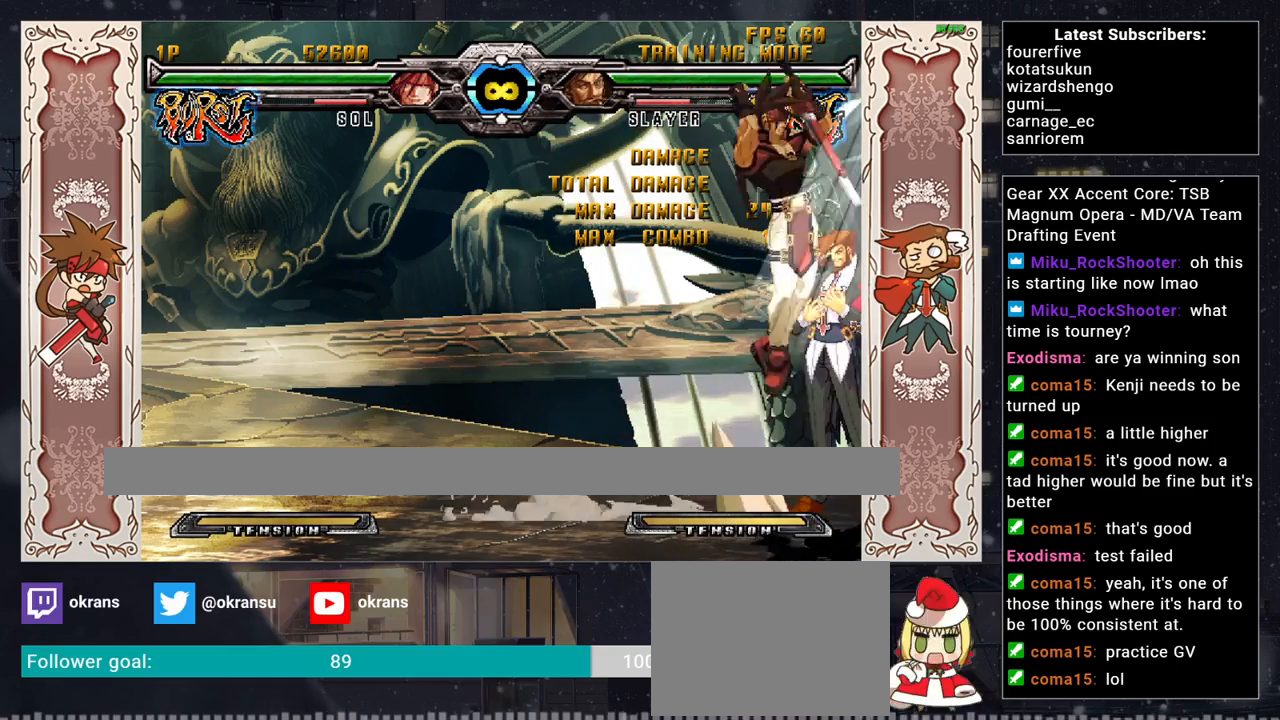
{"buttons": [], "left_stick": "right", "events": [[67, "left_stick", "center"], [250, "R1", "down"], [500, "R1", "up"], [500, "left_stick", "right"]]}
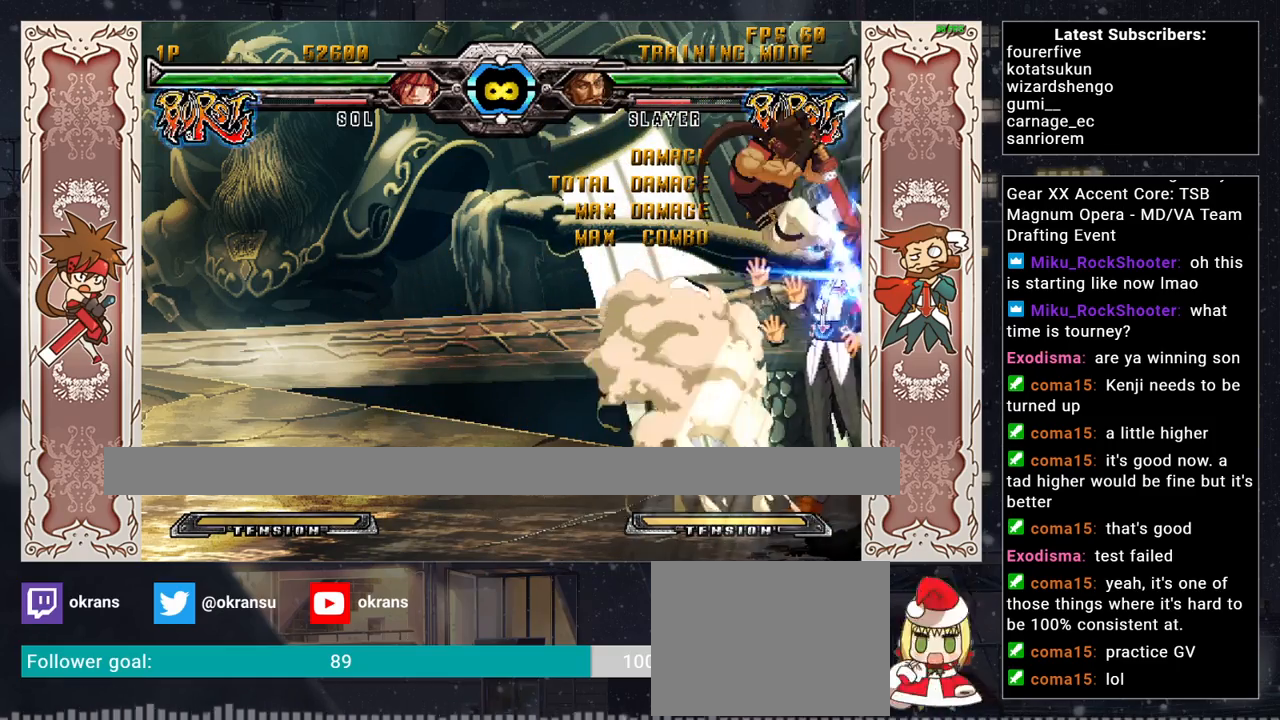
{"buttons": [], "left_stick": "right", "events": [[67, "left_stick", "center"], [133, "left_stick", "right"]]}
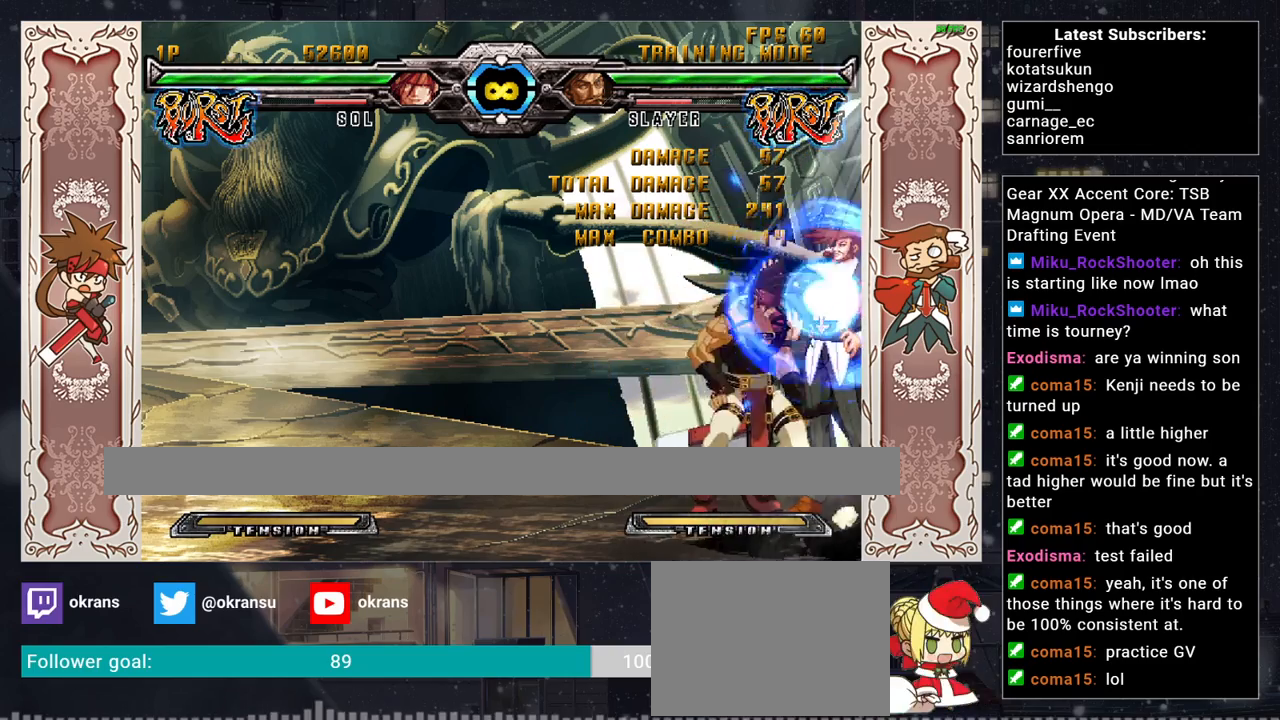
{"buttons": [], "left_stick": "up-right", "events": [[200, "left_stick", "center"], [467, "left_stick", "up-right"]]}
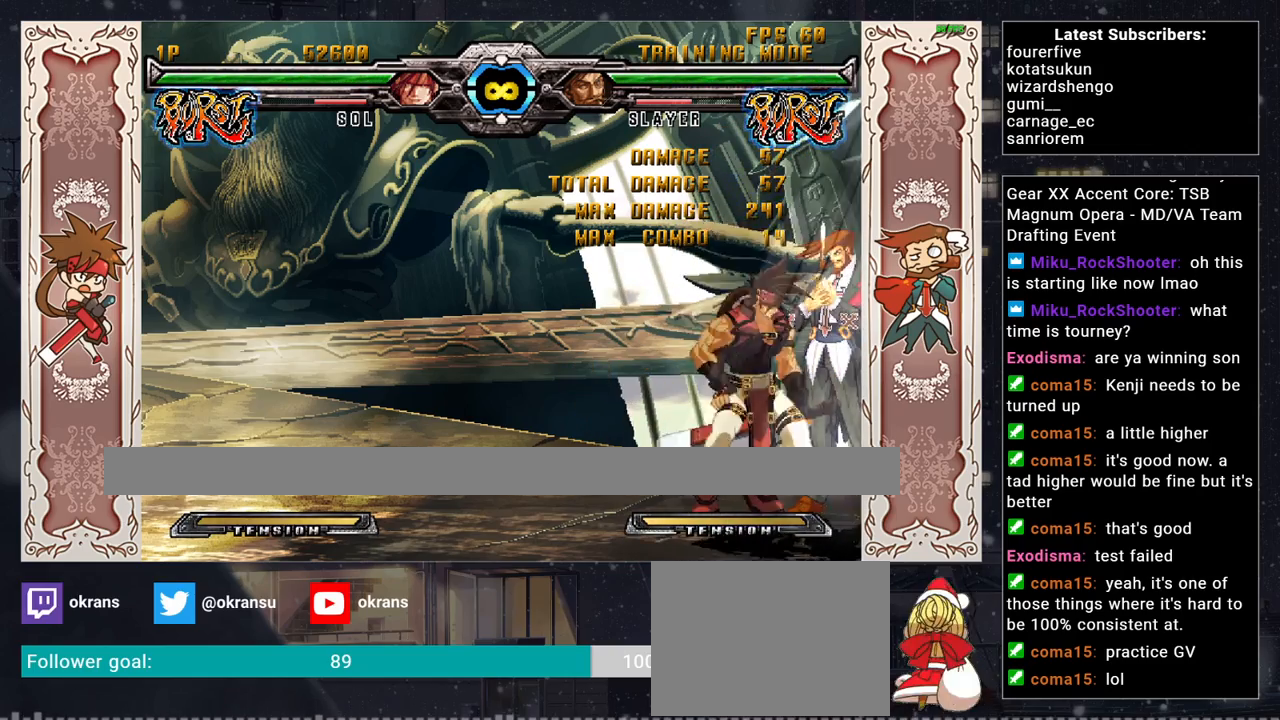
{"buttons": ["R1"], "left_stick": "center", "events": [[167, "left_stick", "center"], [350, "R1", "down"]]}
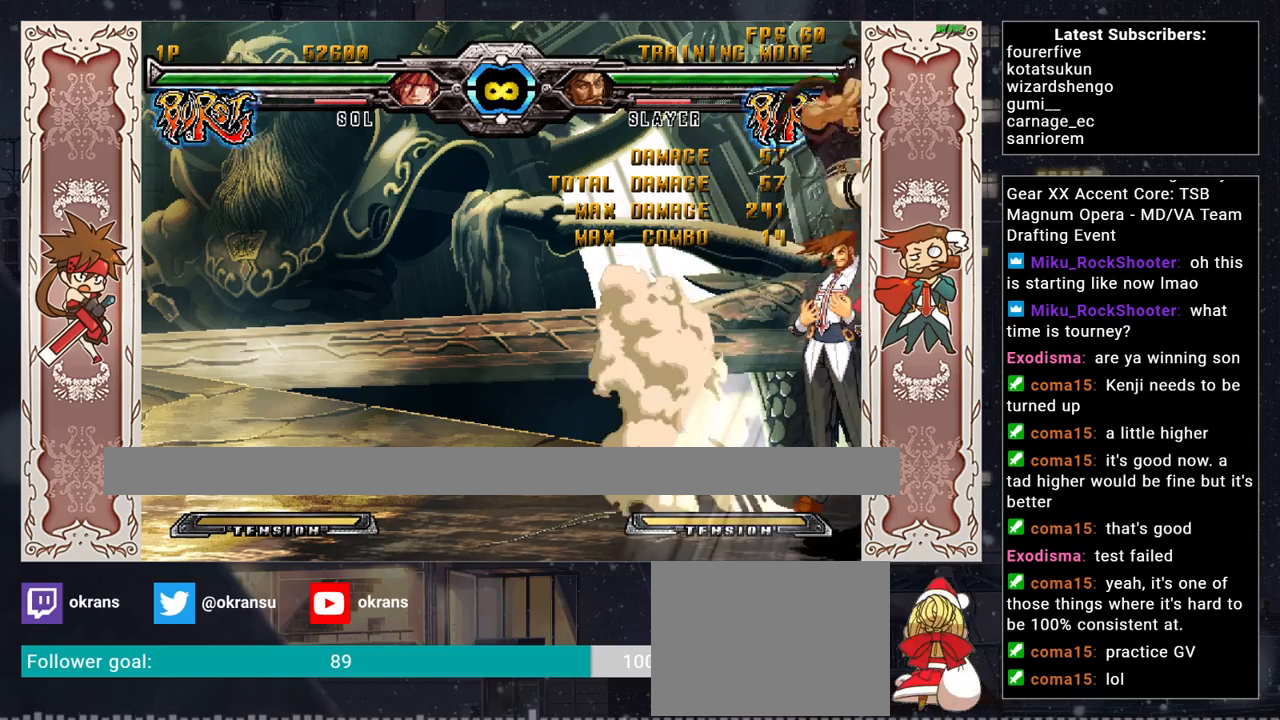
{"buttons": [], "left_stick": "center", "events": [[83, "R1", "up"], [400, "left_stick", "right"], [467, "left_stick", "center"]]}
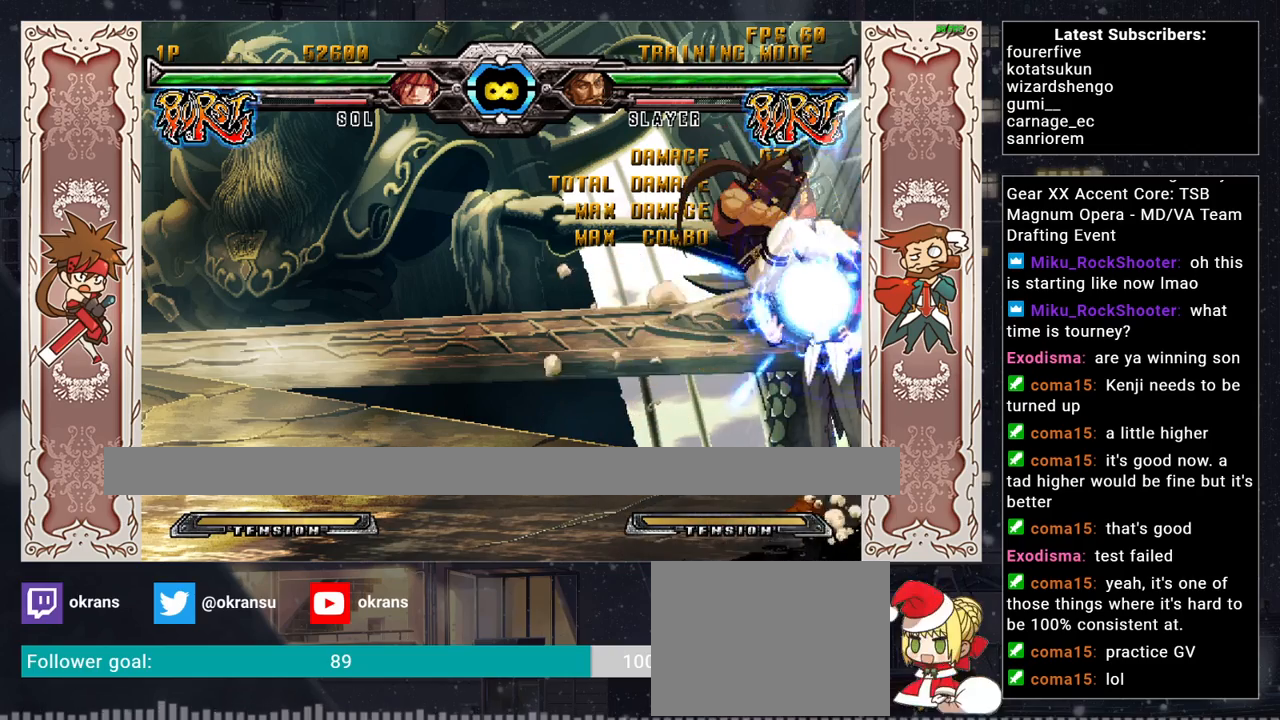
{"buttons": [], "left_stick": "center", "events": [[33, "left_stick", "right"], [200, "left_stick", "center"]]}
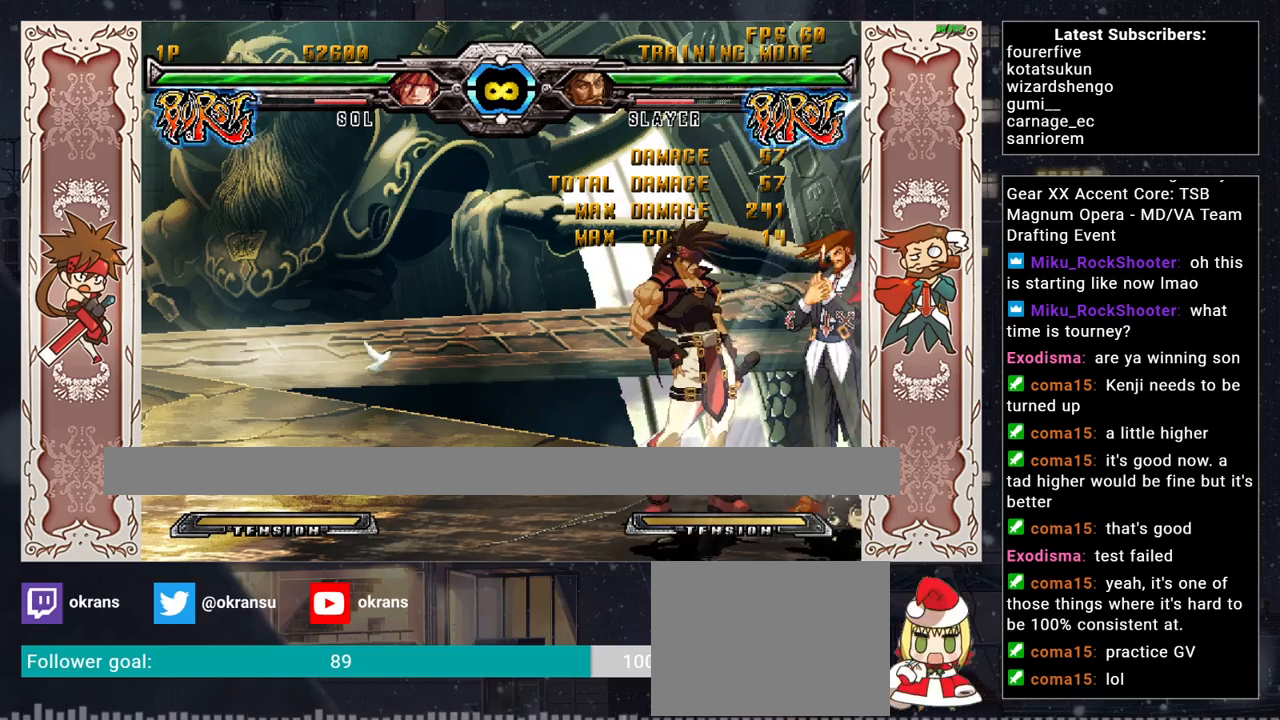
{"buttons": [], "left_stick": "center", "events": []}
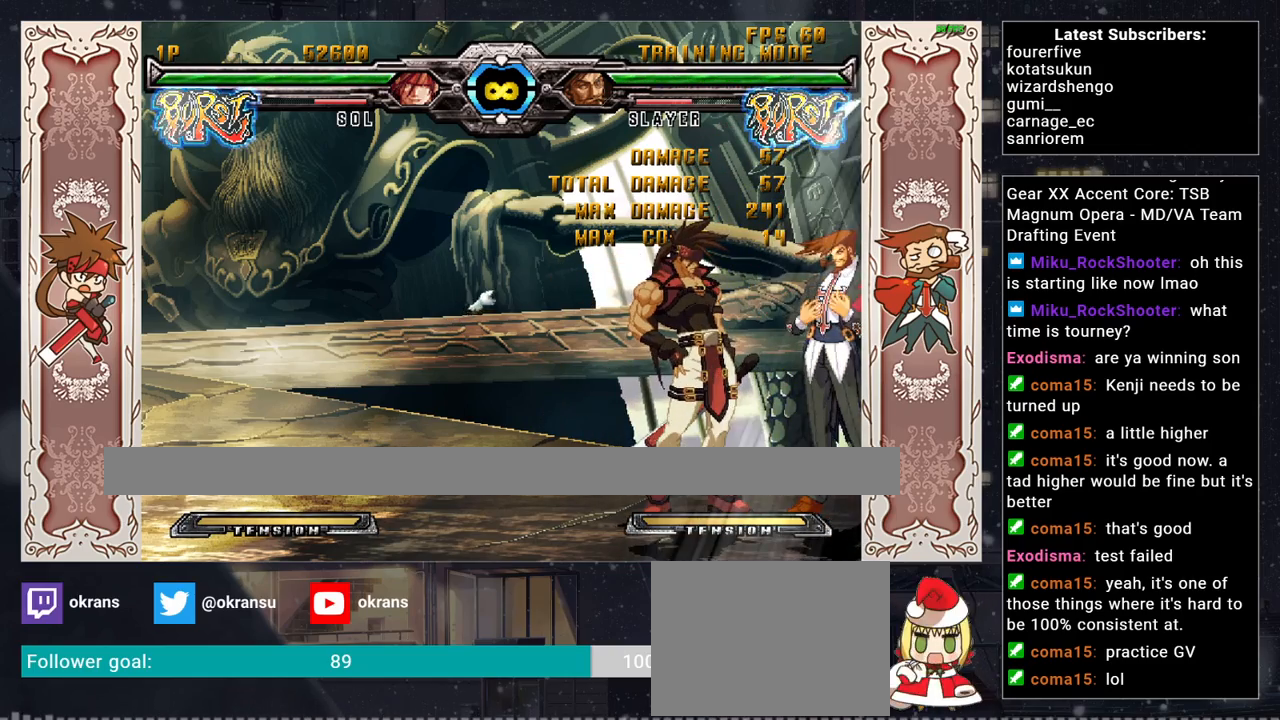
{"buttons": [], "left_stick": "left", "events": [[367, "left_stick", "left"]]}
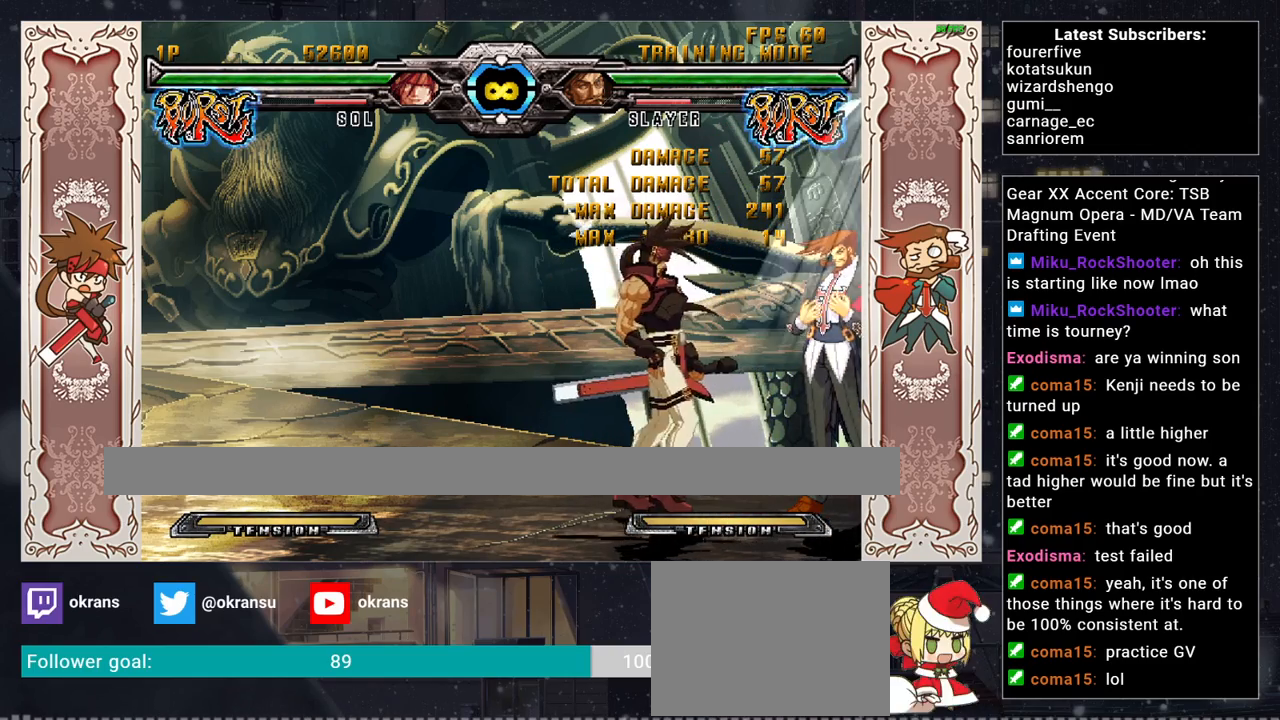
{"buttons": [], "left_stick": "left", "events": []}
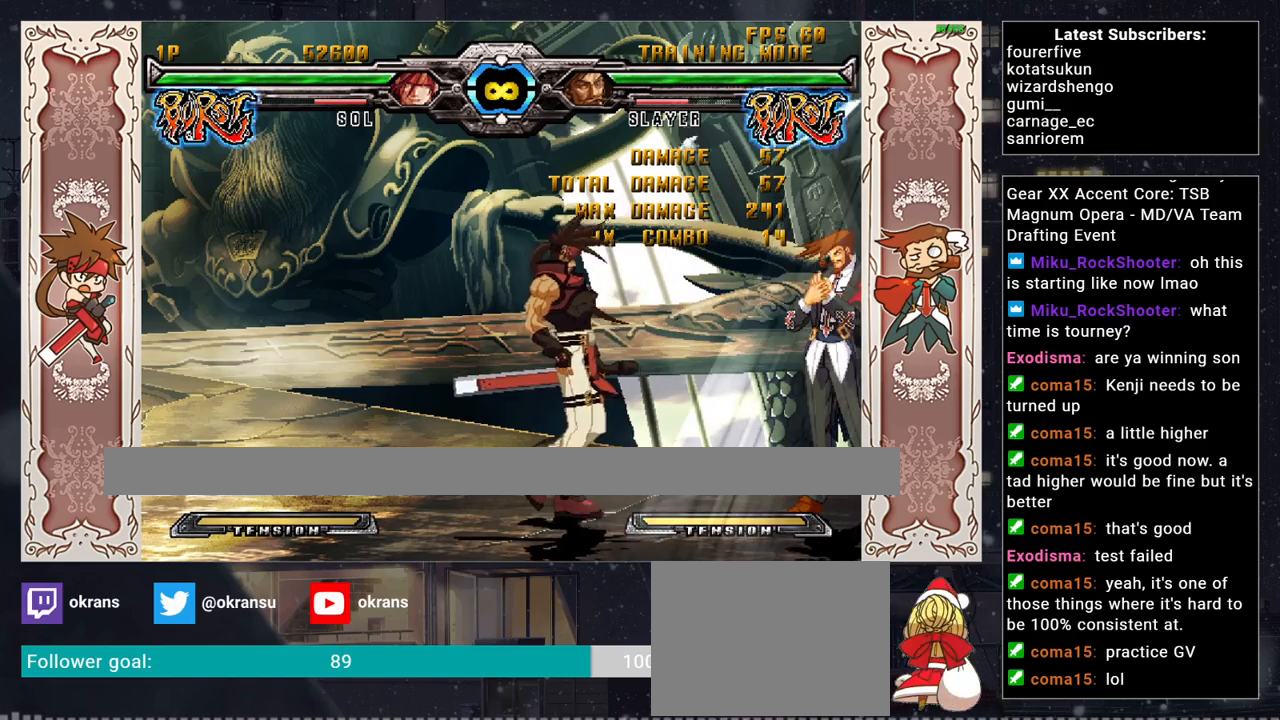
{"buttons": [], "left_stick": "left", "events": []}